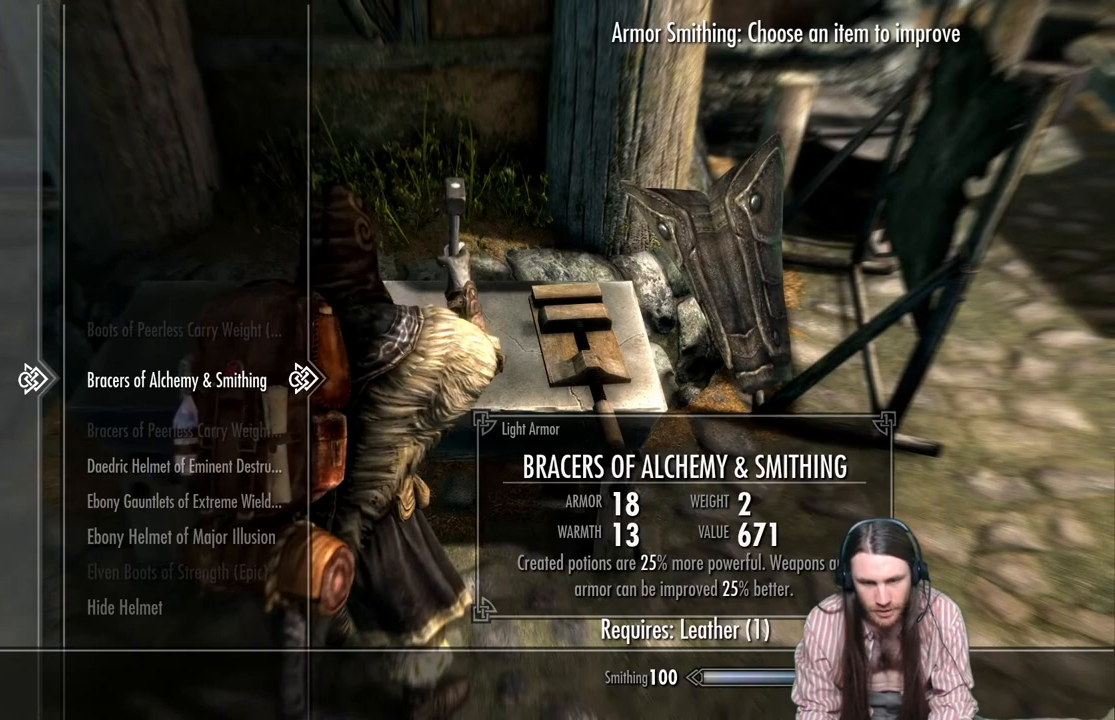
Gameplay with a controller (Xbox layout); each line is a JSON object with the inputs held at the frame after it. "events" lists button and stick changes between this image and that frame as [ms after this image, input, new state], when the widget could be followed in between.
{"buttons": [], "left_stick": "center", "right_stick": "center", "events": [[100, "DPAD_UP", "up"], [267, "DPAD_DOWN", "down"], [400, "DPAD_DOWN", "up"]]}
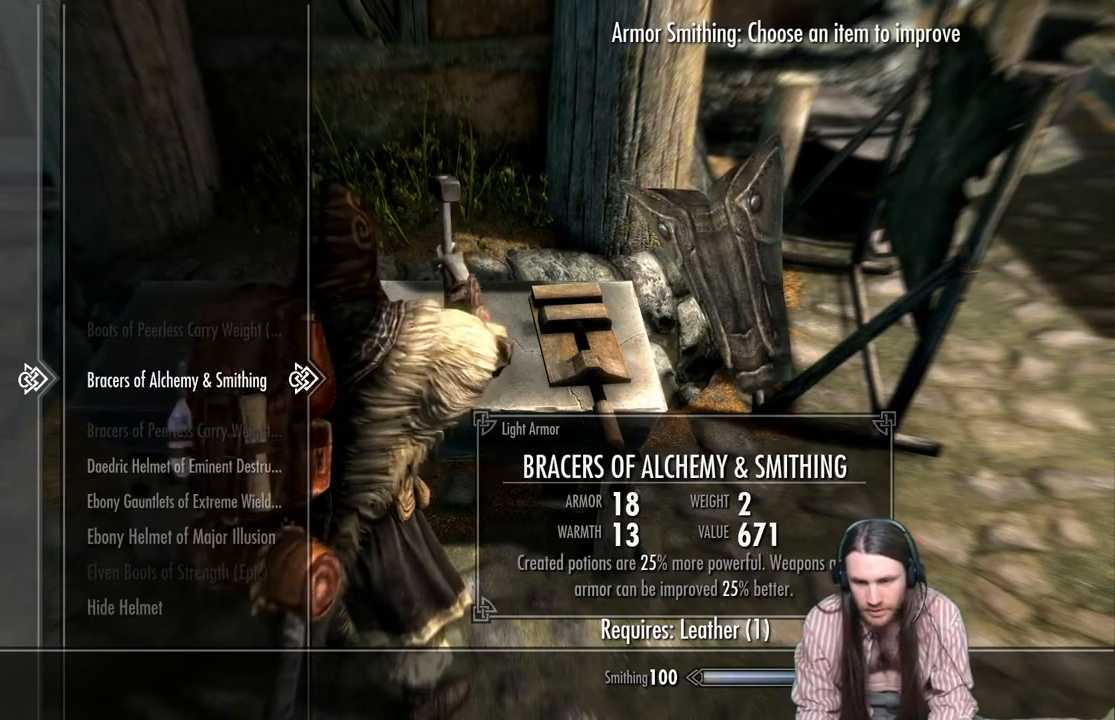
{"buttons": [], "left_stick": "center", "right_stick": "center", "events": []}
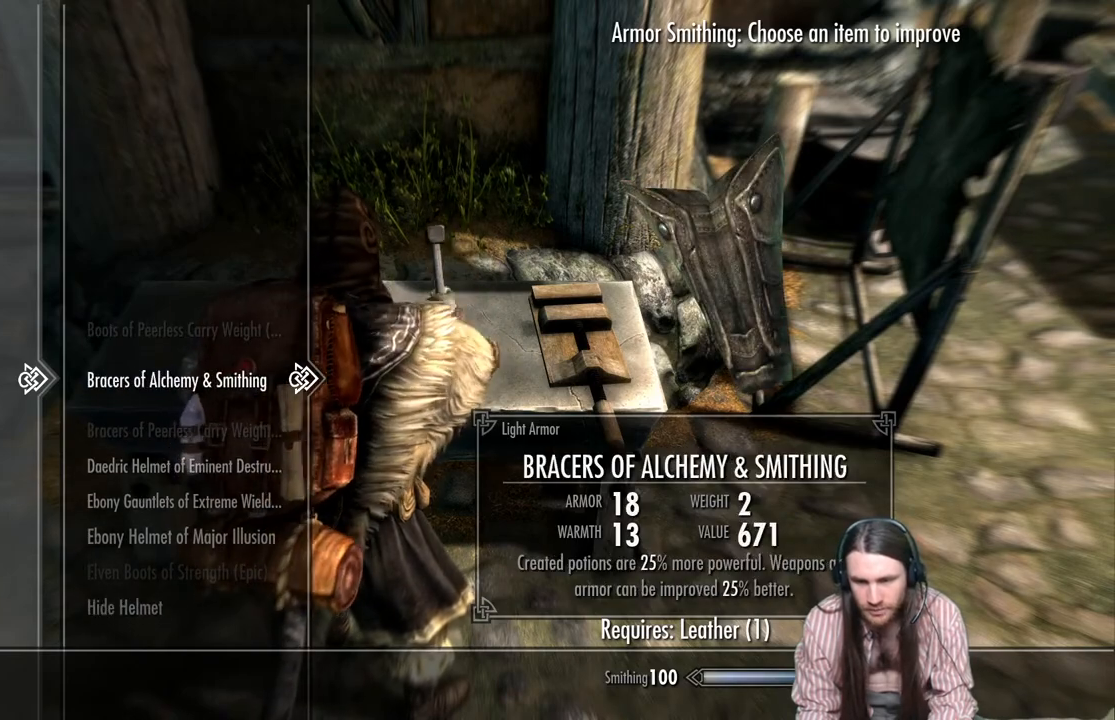
{"buttons": [], "left_stick": "center", "right_stick": "center", "events": []}
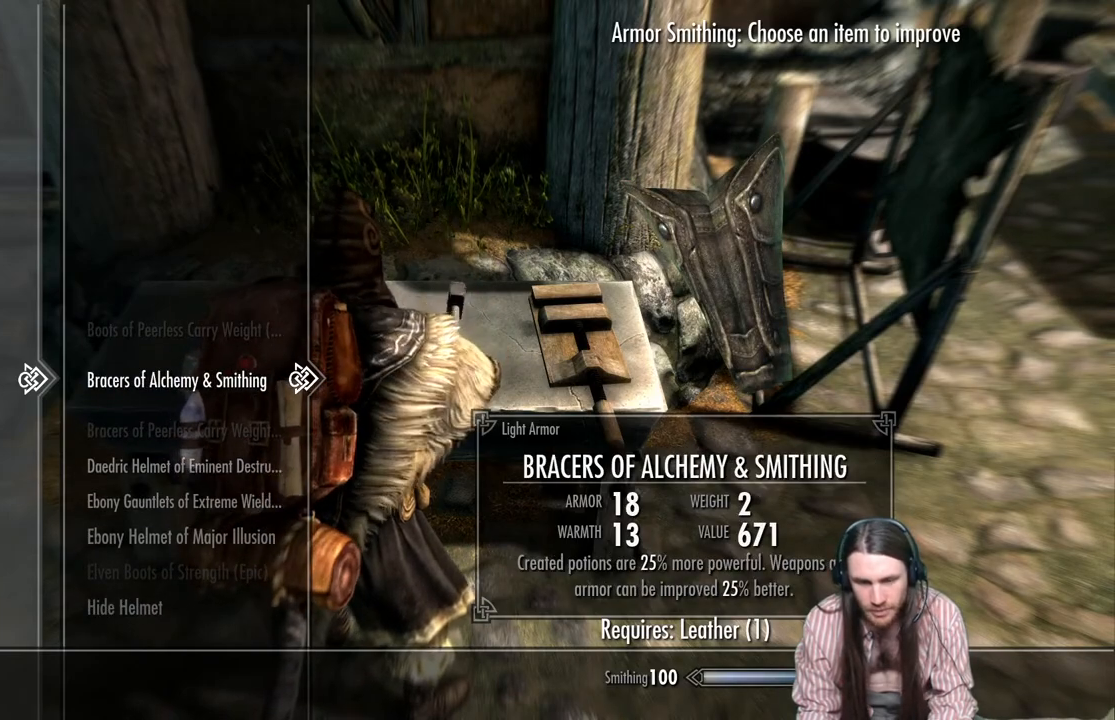
{"buttons": ["DPAD_DOWN"], "left_stick": "center", "right_stick": "center", "events": [[17, "DPAD_DOWN", "down"], [167, "DPAD_DOWN", "up"], [433, "DPAD_DOWN", "down"]]}
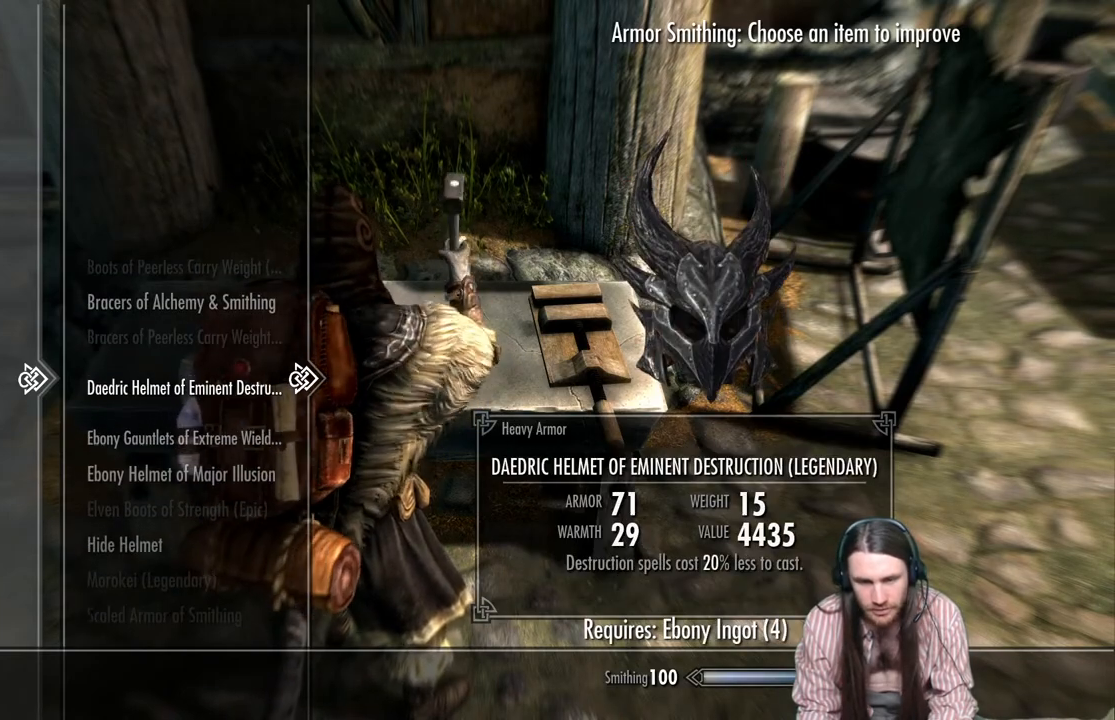
{"buttons": [], "left_stick": "center", "right_stick": "center", "events": [[50, "DPAD_DOWN", "up"], [400, "DPAD_DOWN", "down"], [483, "DPAD_DOWN", "up"]]}
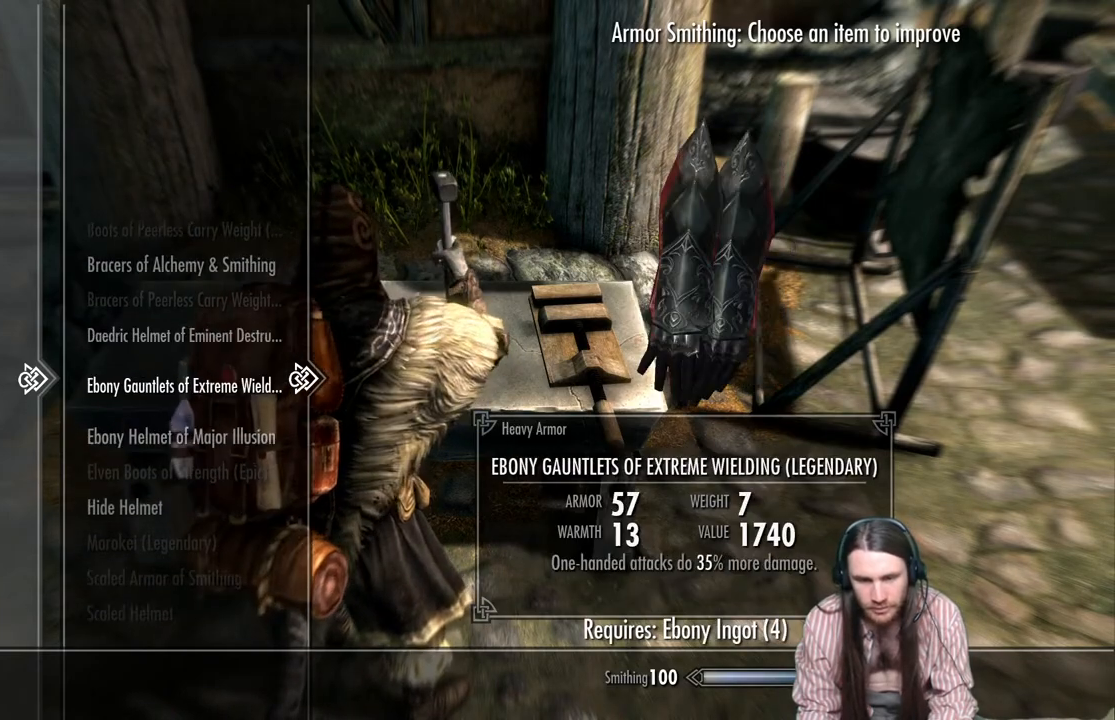
{"buttons": [], "left_stick": "center", "right_stick": "center", "events": [[383, "DPAD_UP", "down"], [467, "DPAD_UP", "up"]]}
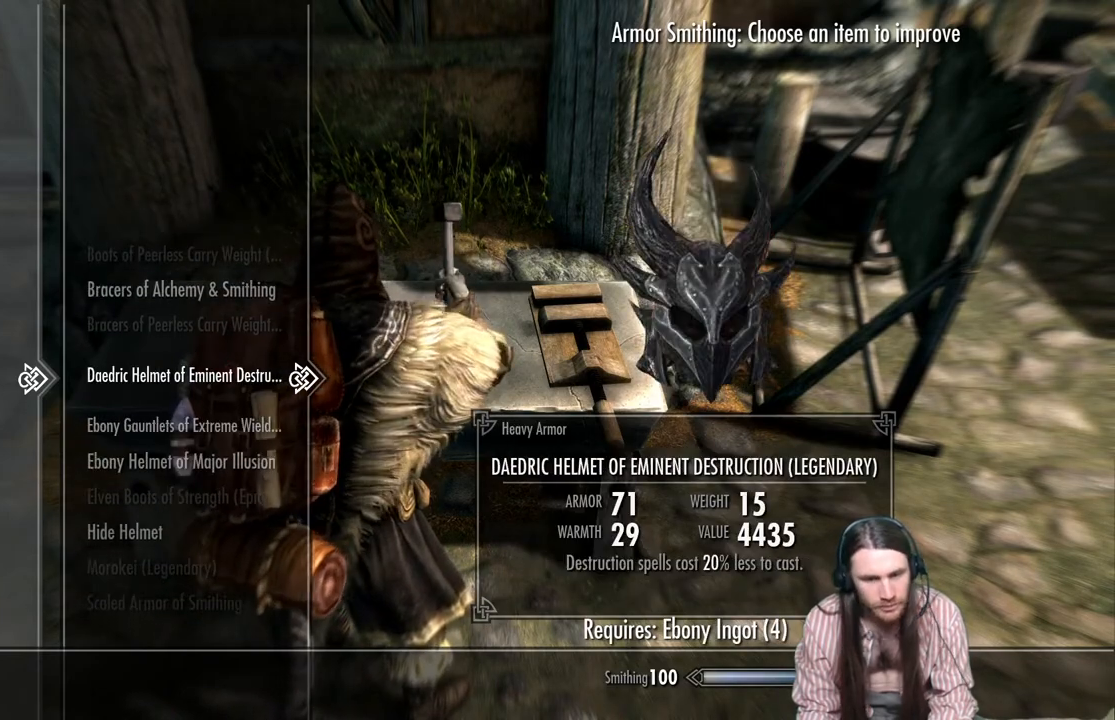
{"buttons": [], "left_stick": "center", "right_stick": "center", "events": []}
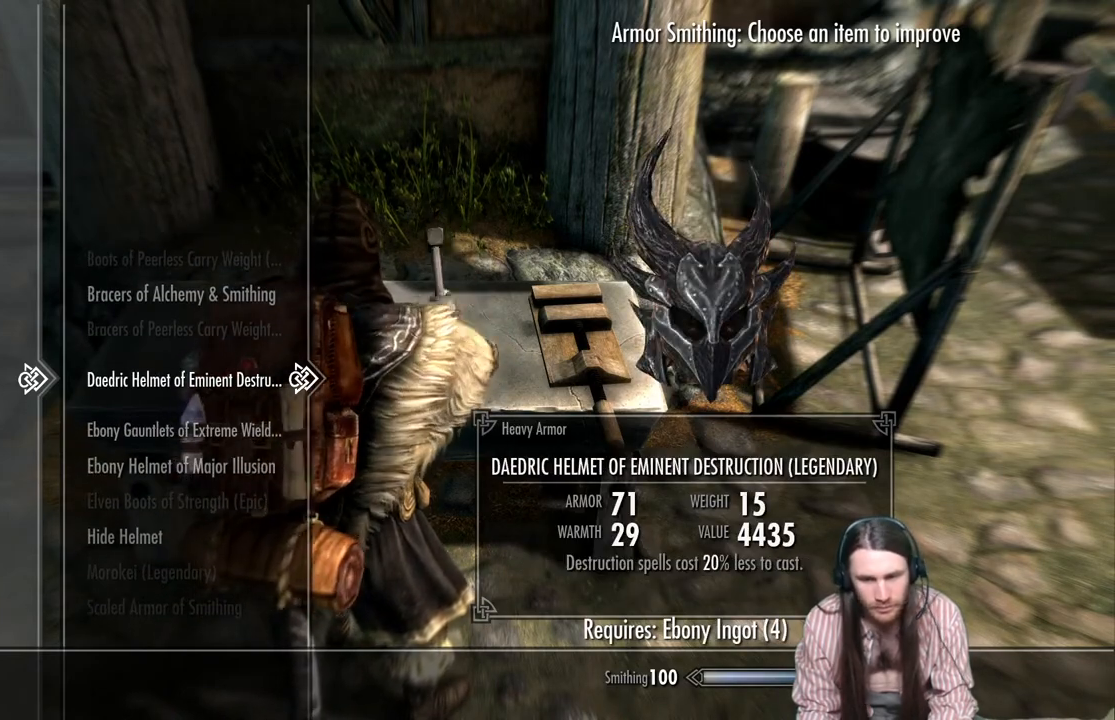
{"buttons": [], "left_stick": "center", "right_stick": "center", "events": [[117, "DPAD_DOWN", "down"], [200, "DPAD_DOWN", "up"]]}
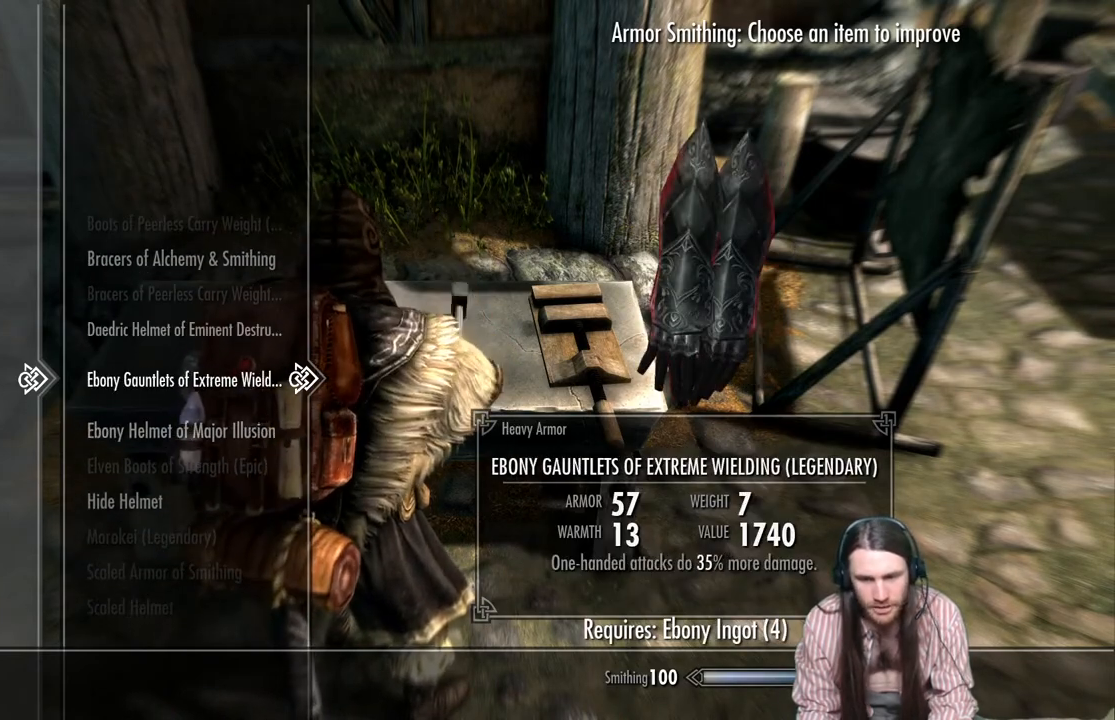
{"buttons": [], "left_stick": "center", "right_stick": "center", "events": []}
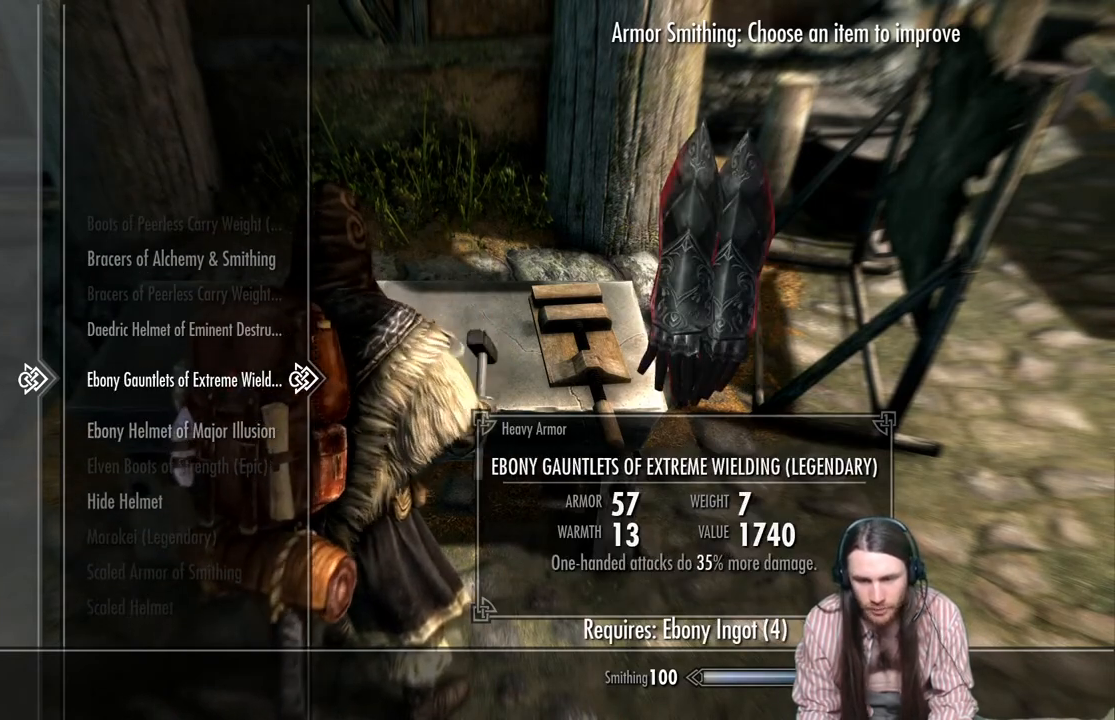
{"buttons": [], "left_stick": "center", "right_stick": "center", "events": []}
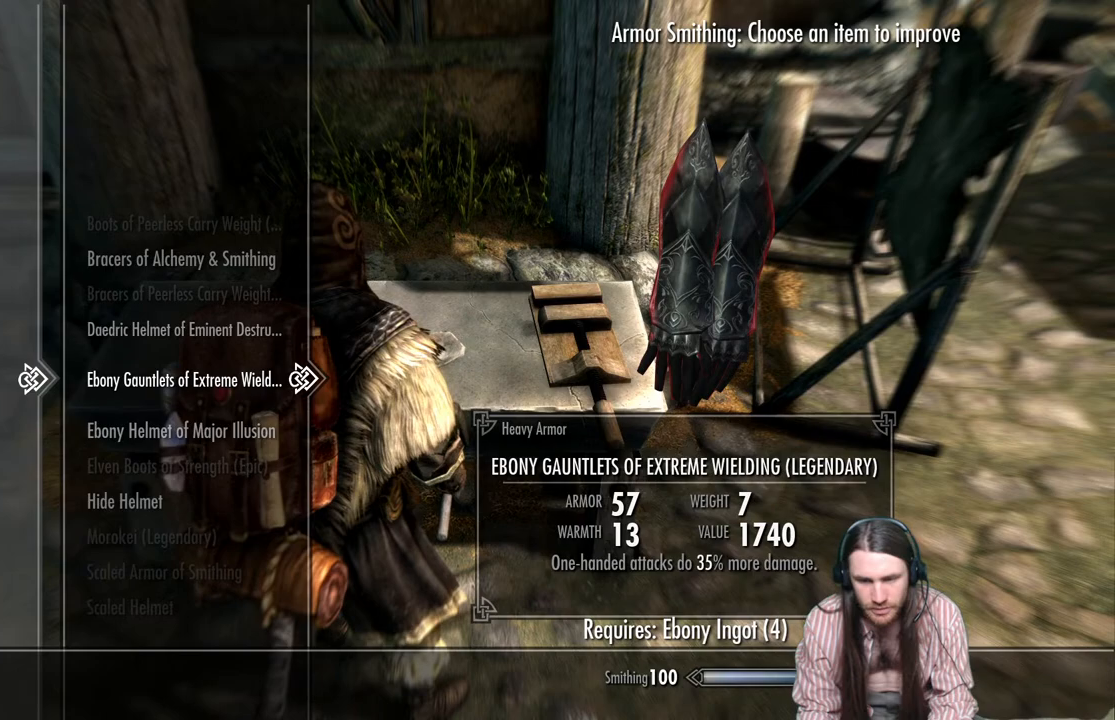
{"buttons": [], "left_stick": "center", "right_stick": "center", "events": [[350, "DPAD_DOWN", "down"], [483, "DPAD_DOWN", "up"]]}
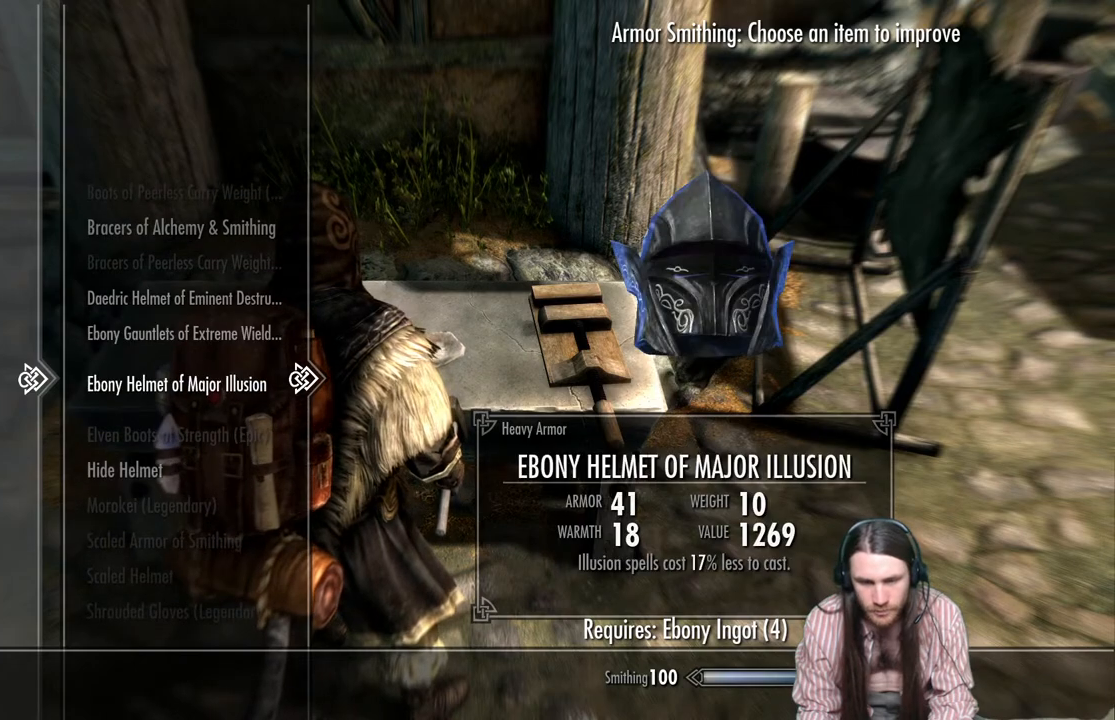
{"buttons": [], "left_stick": "center", "right_stick": "center", "events": [[67, "DPAD_DOWN", "down"], [150, "DPAD_DOWN", "up"], [333, "DPAD_DOWN", "down"], [433, "DPAD_DOWN", "up"]]}
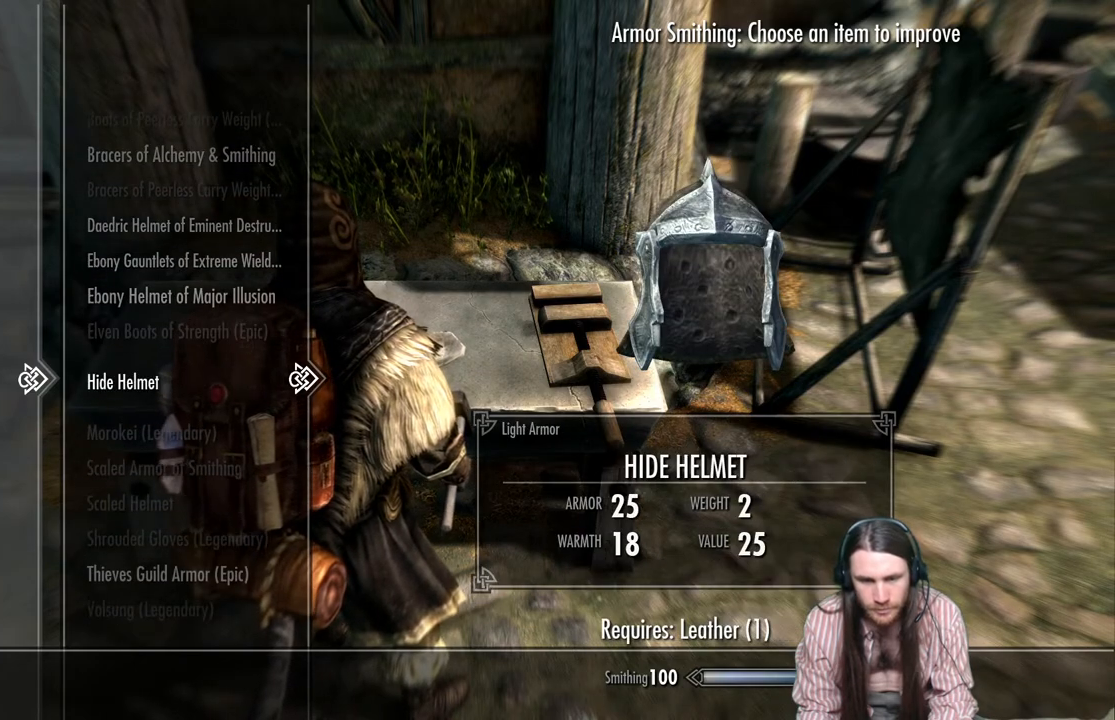
{"buttons": [], "left_stick": "center", "right_stick": "center", "events": [[200, "DPAD_DOWN", "down"], [283, "DPAD_DOWN", "up"], [383, "DPAD_DOWN", "down"], [467, "DPAD_DOWN", "up"]]}
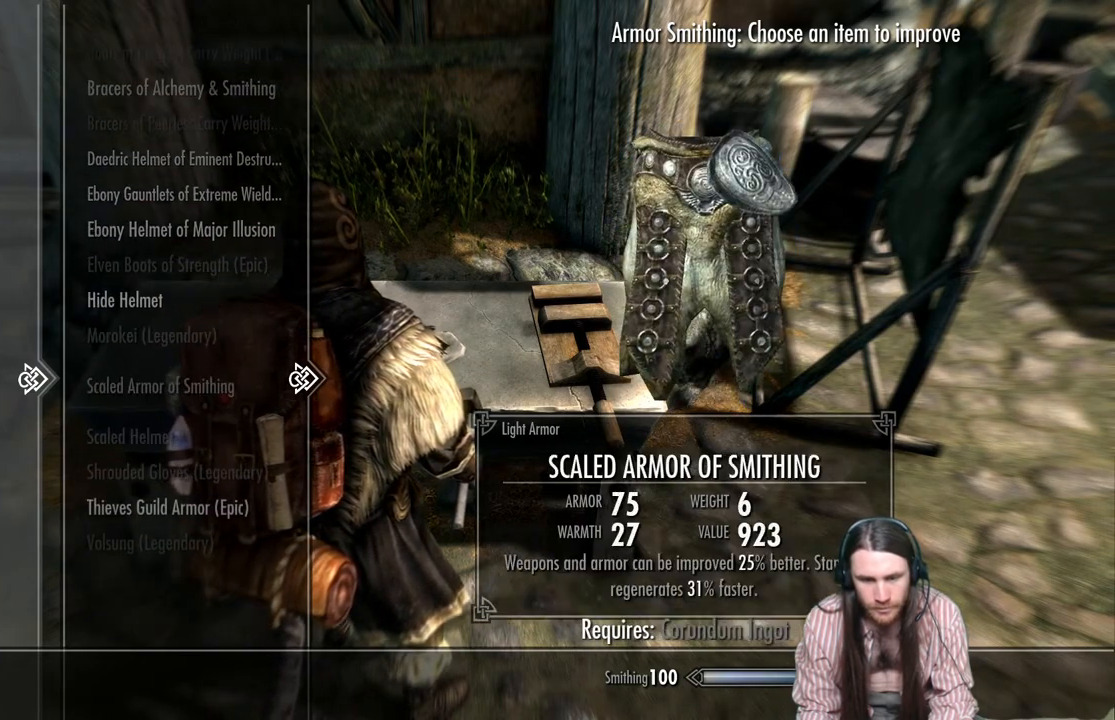
{"buttons": ["DPAD_DOWN"], "left_stick": "center", "right_stick": "center", "events": [[50, "DPAD_DOWN", "down"], [150, "DPAD_DOWN", "up"], [233, "DPAD_DOWN", "down"], [333, "DPAD_DOWN", "up"], [417, "DPAD_DOWN", "down"]]}
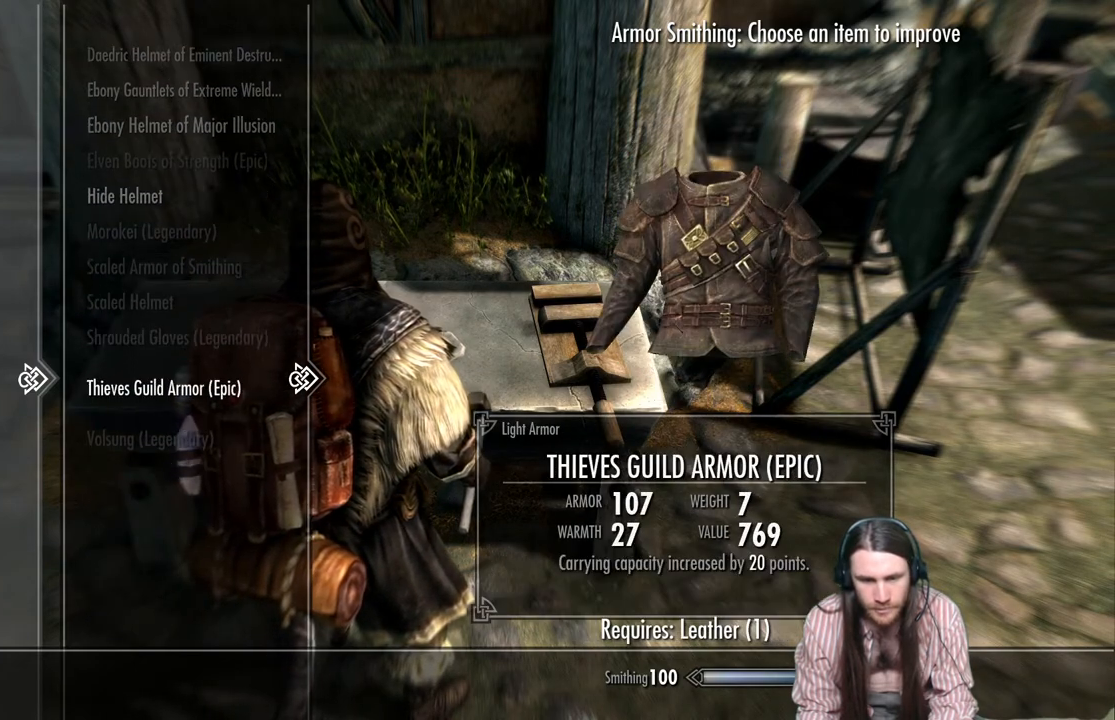
{"buttons": [], "left_stick": "center", "right_stick": "center", "events": [[50, "DPAD_DOWN", "up"], [183, "A", "down"], [333, "A", "up"]]}
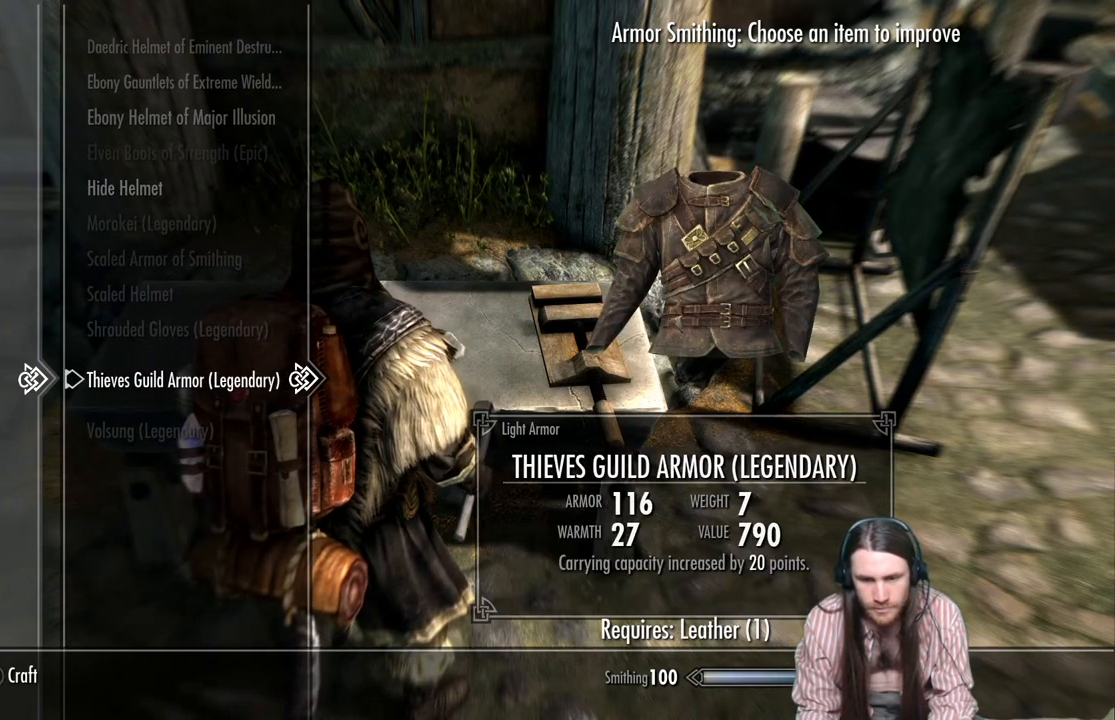
{"buttons": [], "left_stick": "center", "right_stick": "center", "events": [[333, "X", "down"], [483, "X", "up"]]}
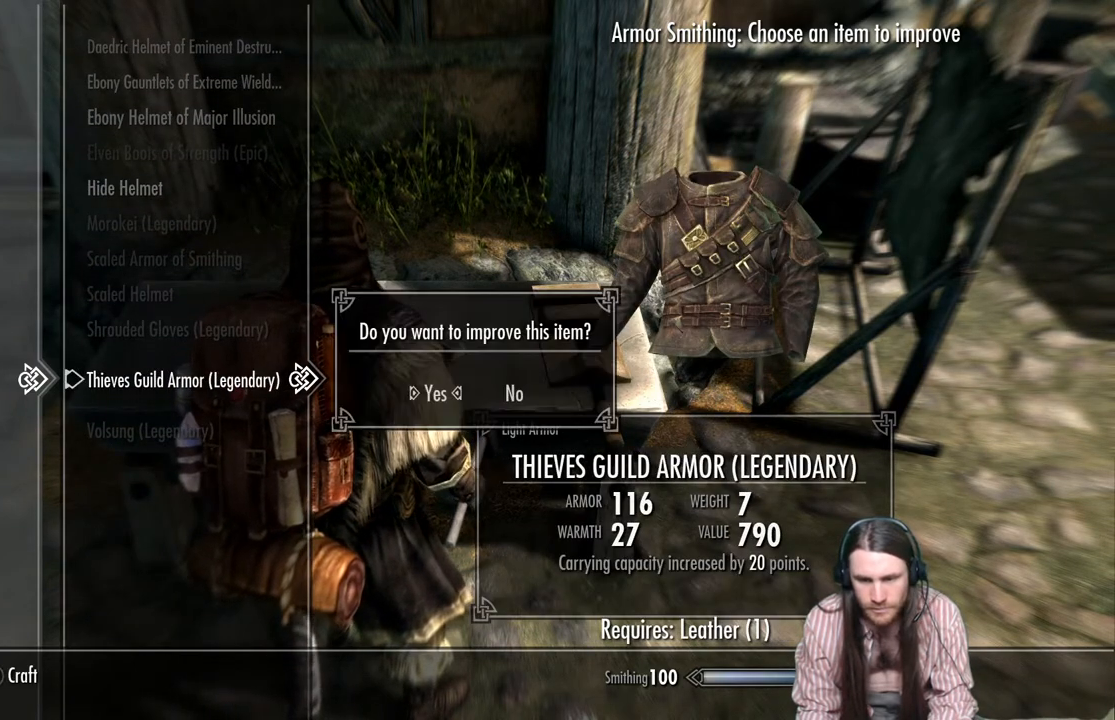
{"buttons": [], "left_stick": "center", "right_stick": "center", "events": []}
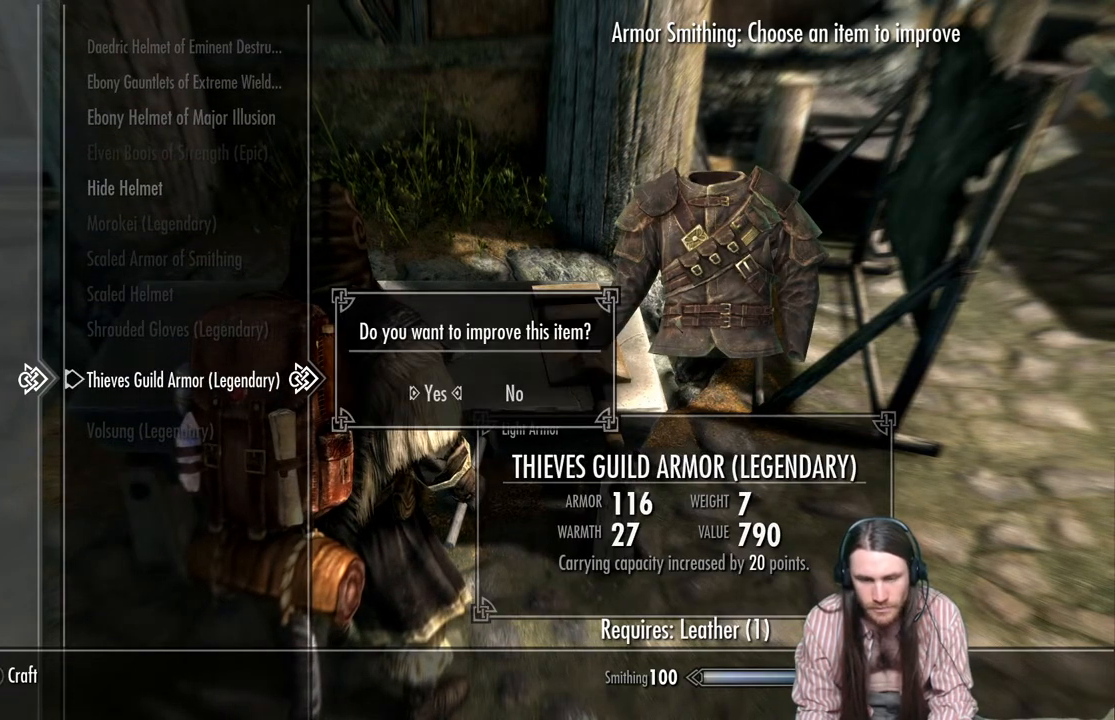
{"buttons": [], "left_stick": "center", "right_stick": "center", "events": [[133, "A", "down"], [283, "A", "up"]]}
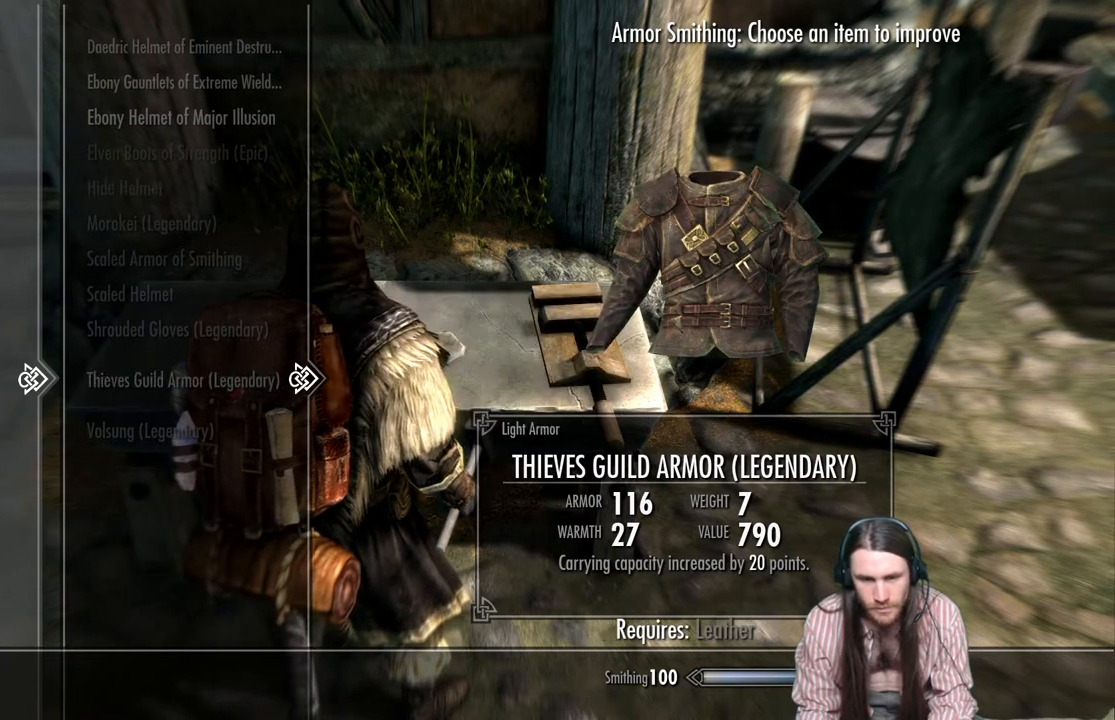
{"buttons": [], "left_stick": "center", "right_stick": "center", "events": [[17, "DPAD_UP", "down"], [100, "DPAD_UP", "up"], [200, "DPAD_UP", "down"], [283, "DPAD_UP", "up"], [383, "DPAD_UP", "down"], [467, "DPAD_UP", "up"]]}
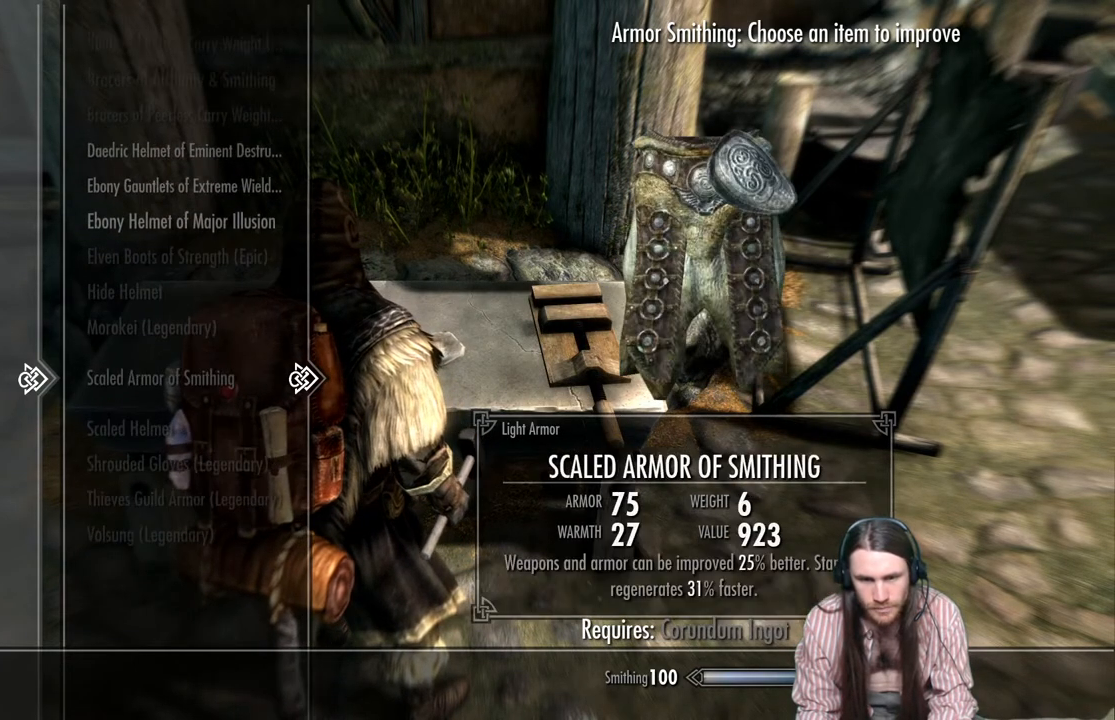
{"buttons": ["DPAD_UP"], "left_stick": "center", "right_stick": "center", "events": [[50, "DPAD_UP", "down"], [167, "DPAD_UP", "up"], [250, "DPAD_UP", "down"], [350, "DPAD_UP", "up"], [450, "DPAD_UP", "down"]]}
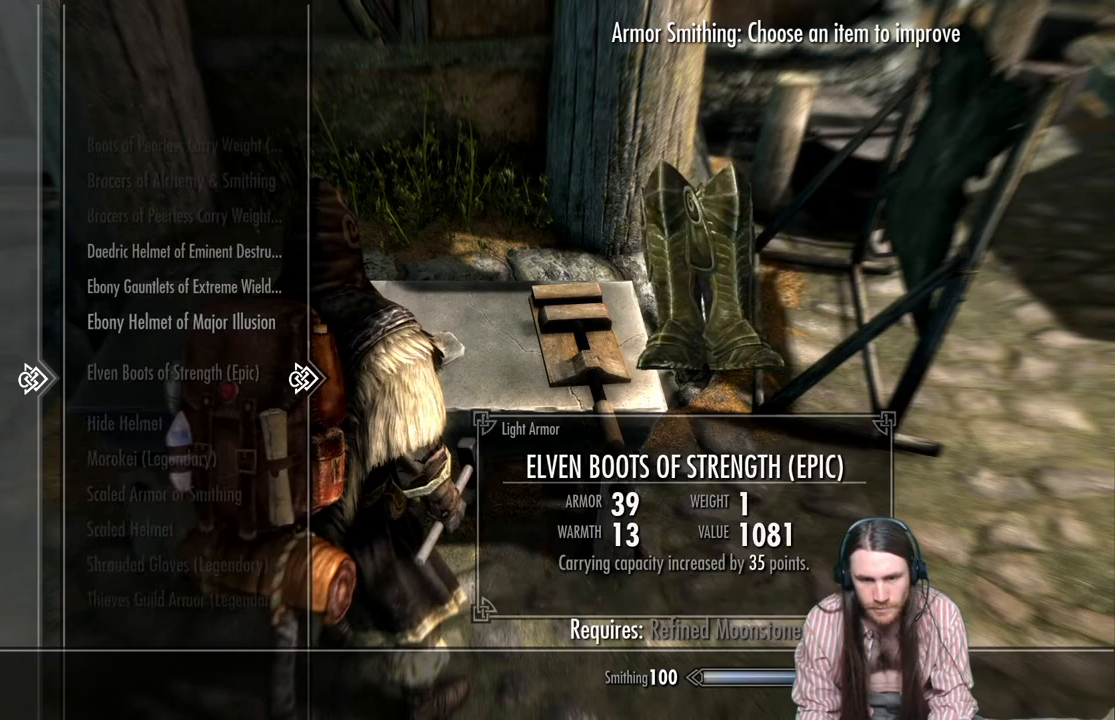
{"buttons": [], "left_stick": "center", "right_stick": "center", "events": [[83, "DPAD_UP", "up"], [167, "DPAD_UP", "down"], [300, "DPAD_UP", "up"]]}
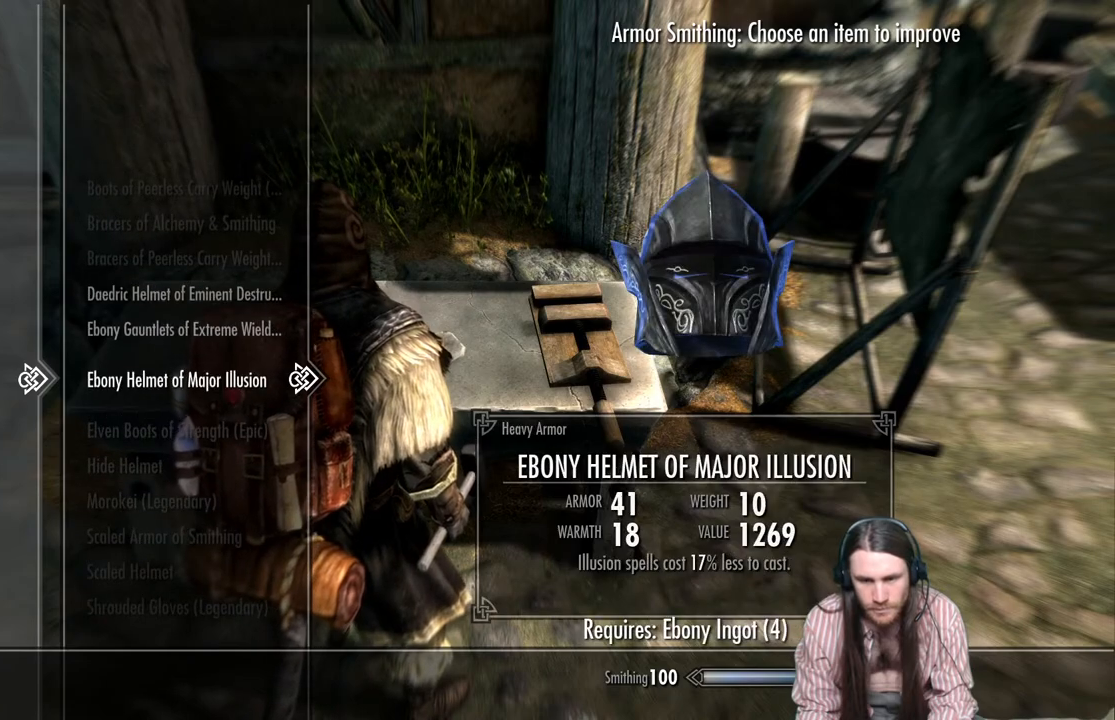
{"buttons": [], "left_stick": "center", "right_stick": "center", "events": []}
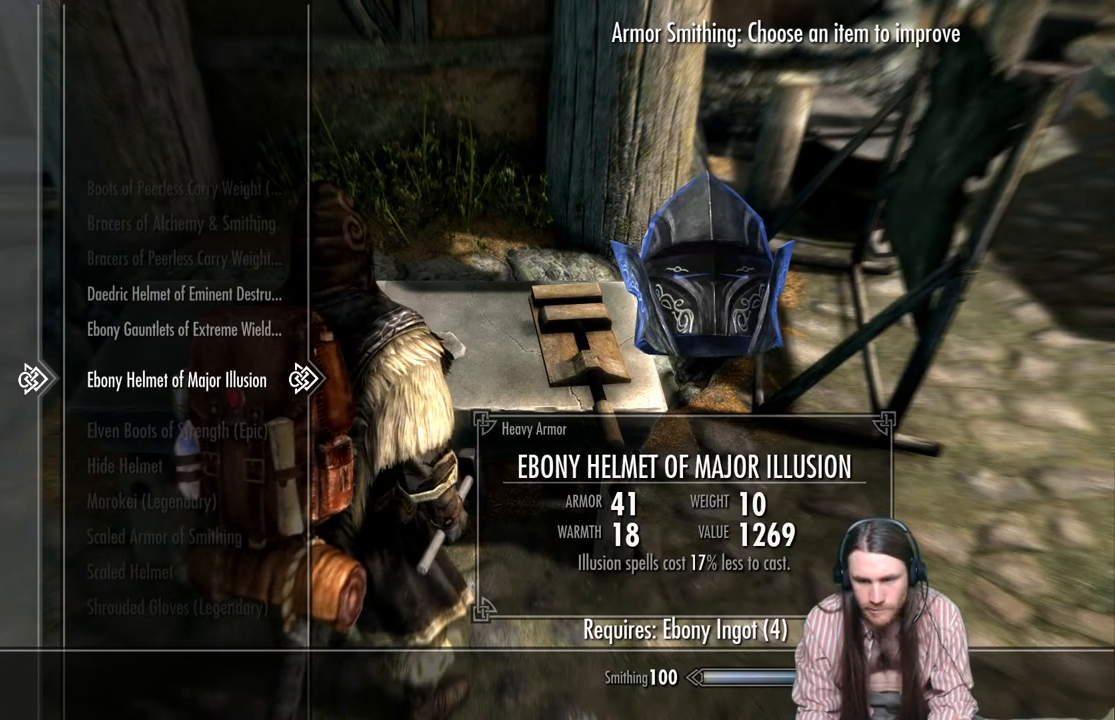
{"buttons": [], "left_stick": "center", "right_stick": "center", "events": [[17, "DPAD_UP", "down"], [150, "DPAD_UP", "up"]]}
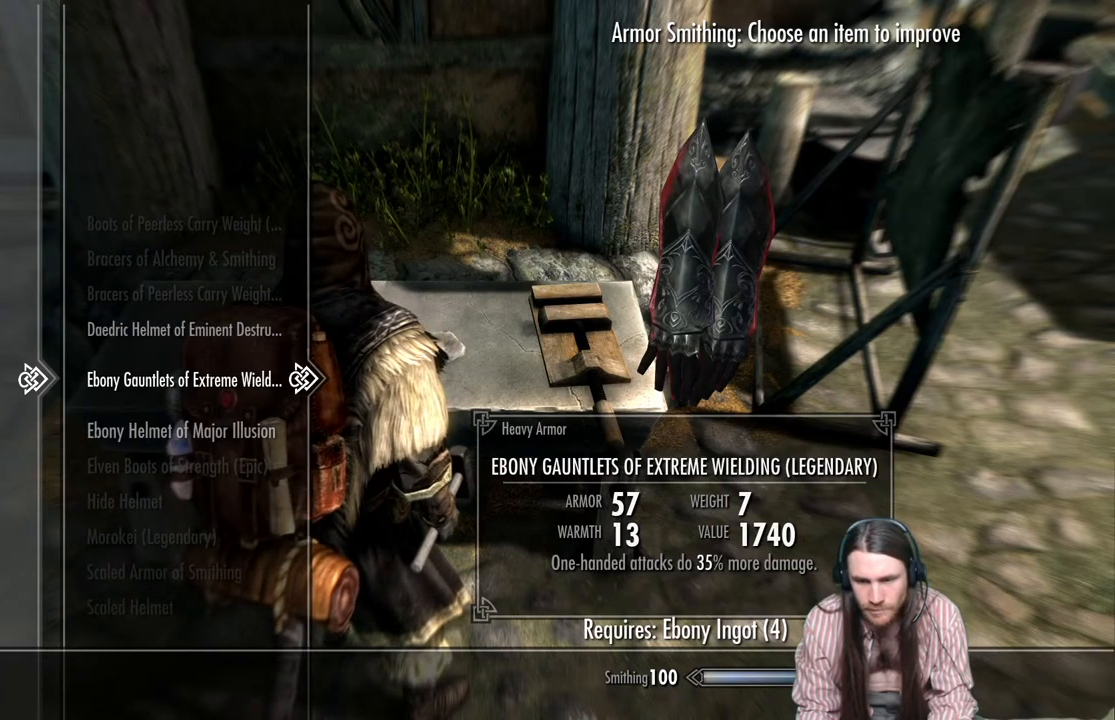
{"buttons": [], "left_stick": "center", "right_stick": "center", "events": [[383, "DPAD_UP", "down"], [500, "DPAD_UP", "up"]]}
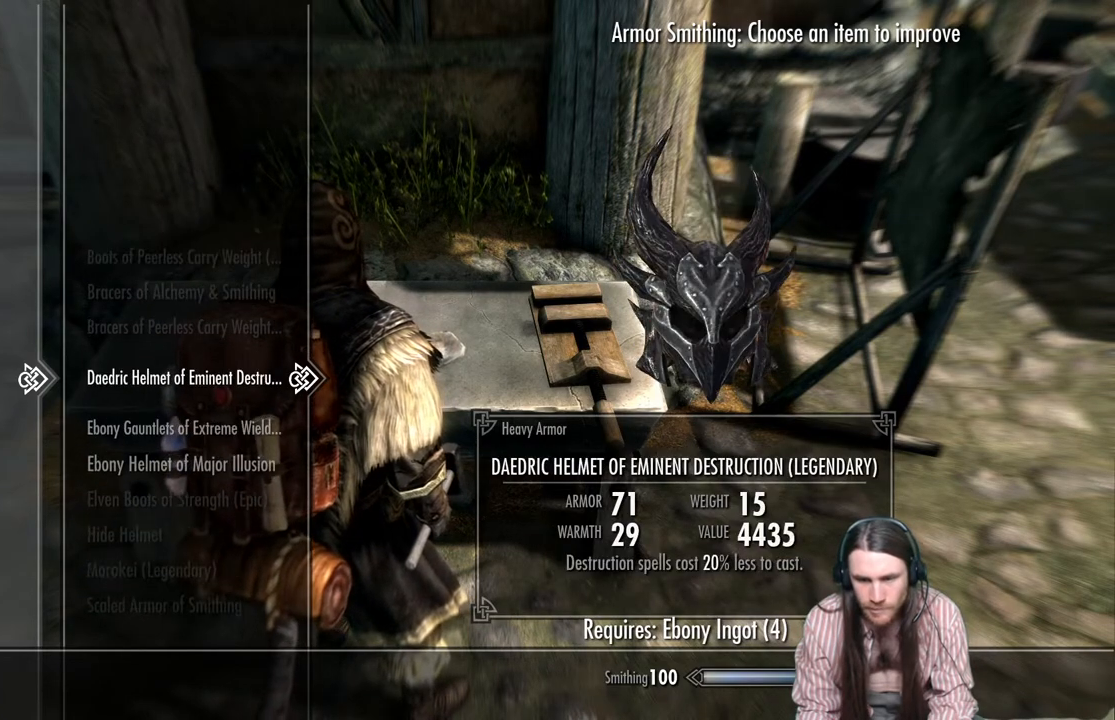
{"buttons": [], "left_stick": "center", "right_stick": "center", "events": []}
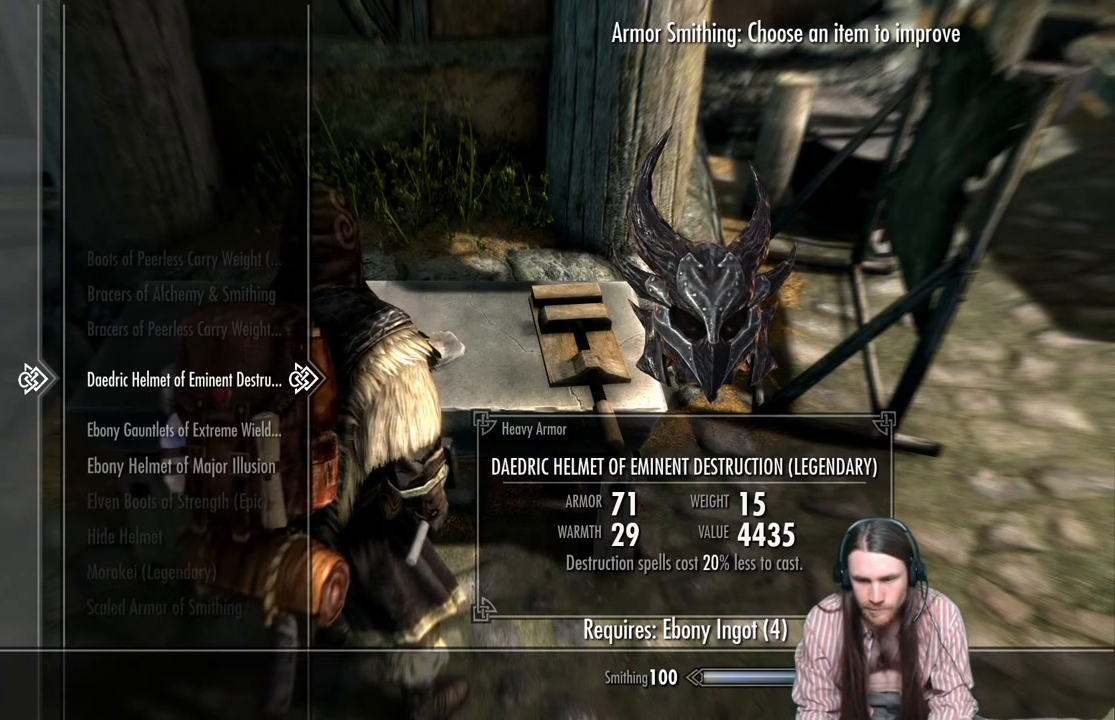
{"buttons": [], "left_stick": "center", "right_stick": "center", "events": []}
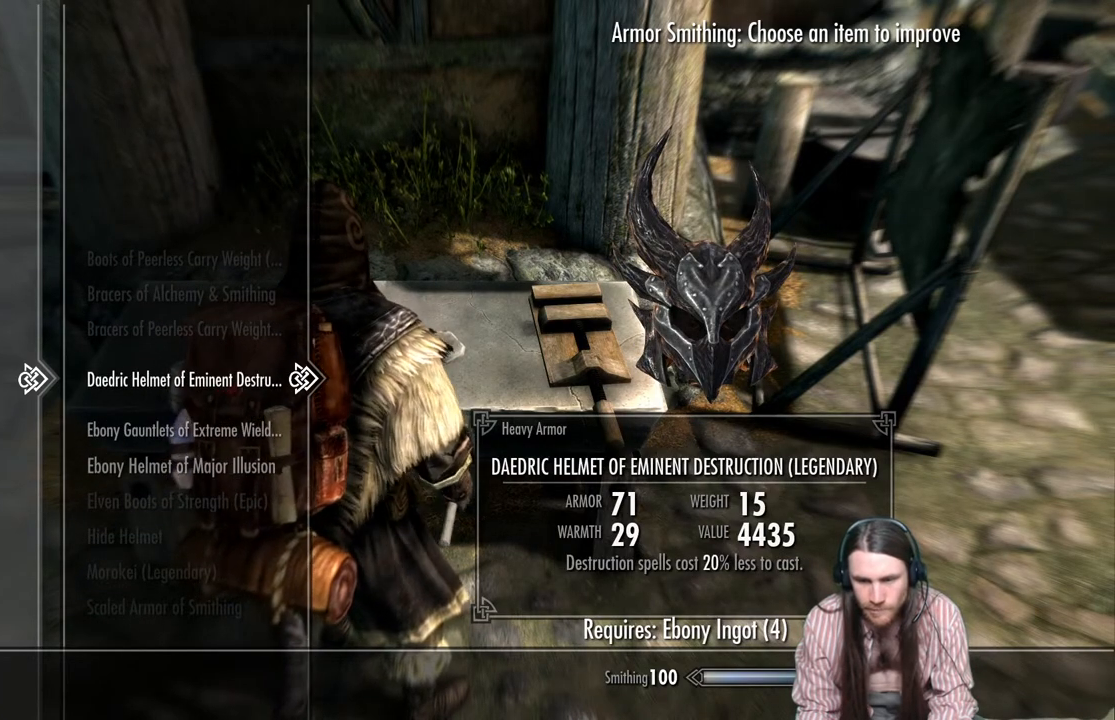
{"buttons": [], "left_stick": "center", "right_stick": "center", "events": []}
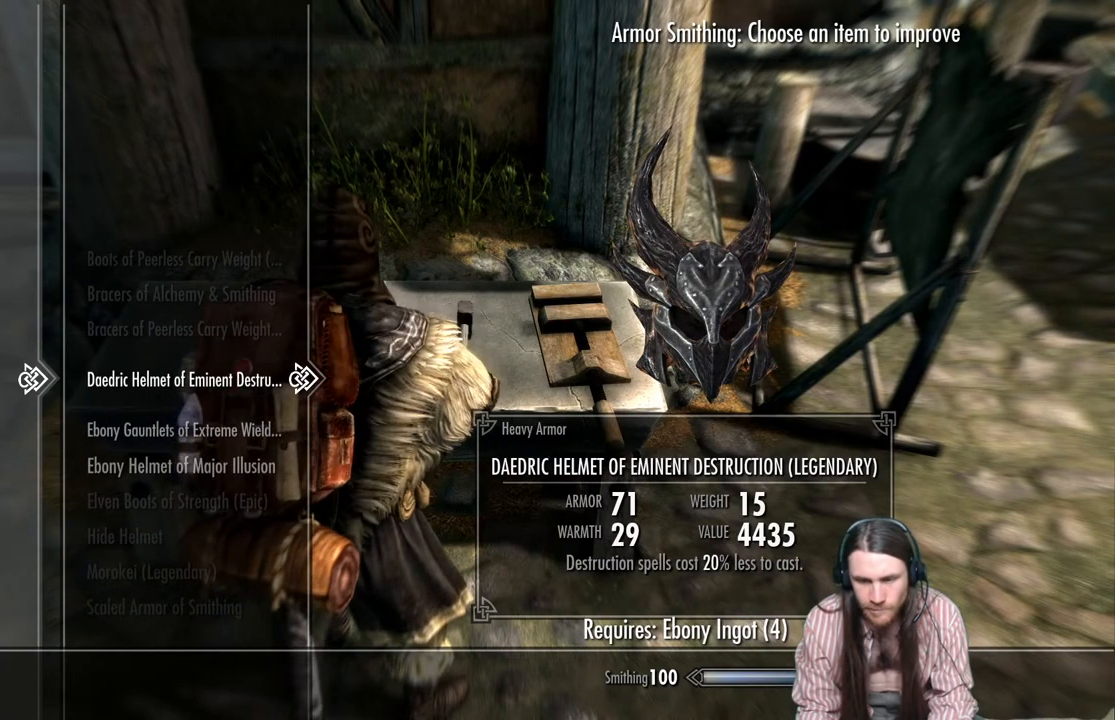
{"buttons": [], "left_stick": "center", "right_stick": "center", "events": []}
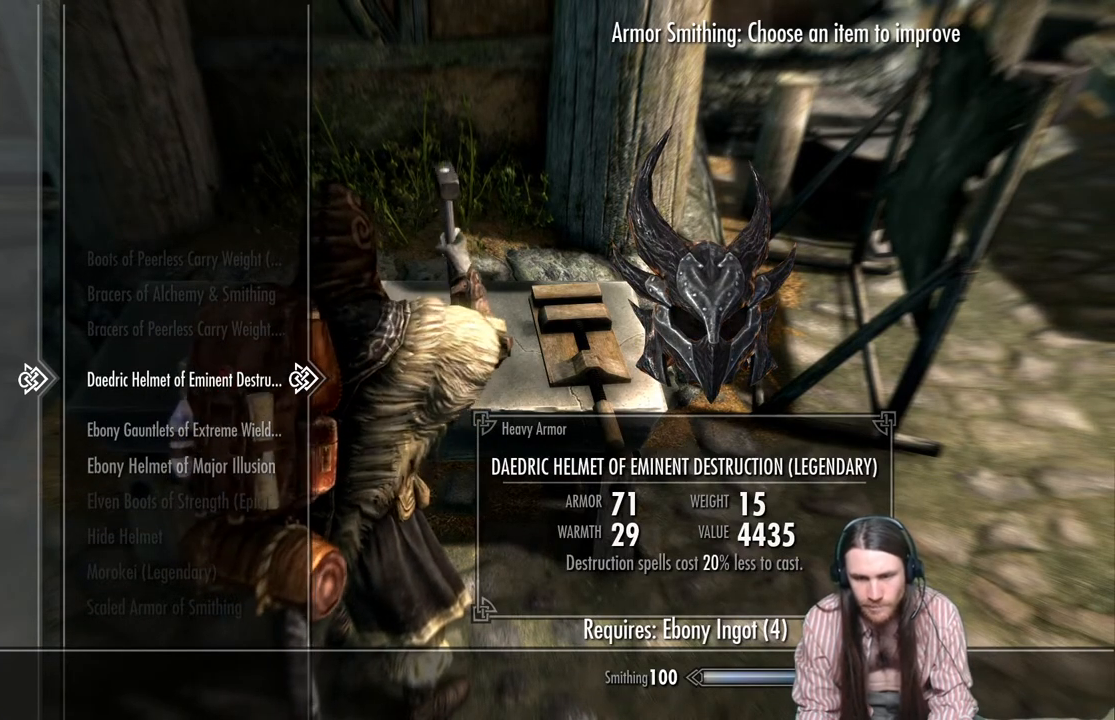
{"buttons": [], "left_stick": "center", "right_stick": "center", "events": [[350, "DPAD_DOWN", "down"], [500, "DPAD_DOWN", "up"]]}
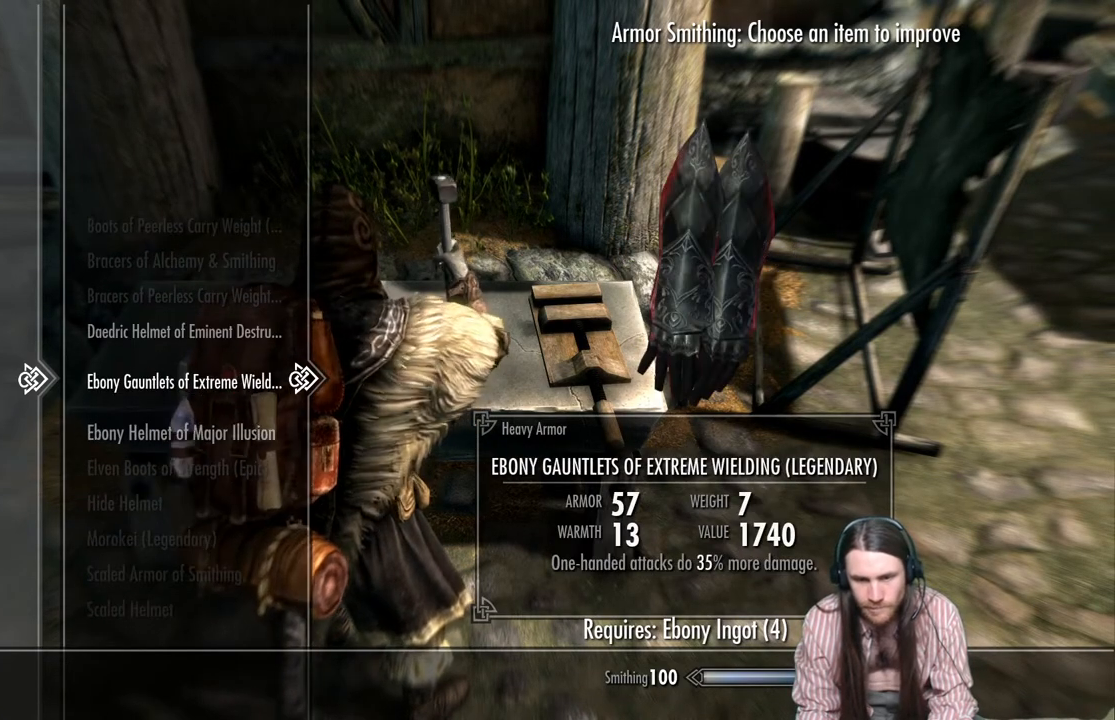
{"buttons": ["DPAD_UP"], "left_stick": "center", "right_stick": "center", "events": [[433, "DPAD_UP", "down"]]}